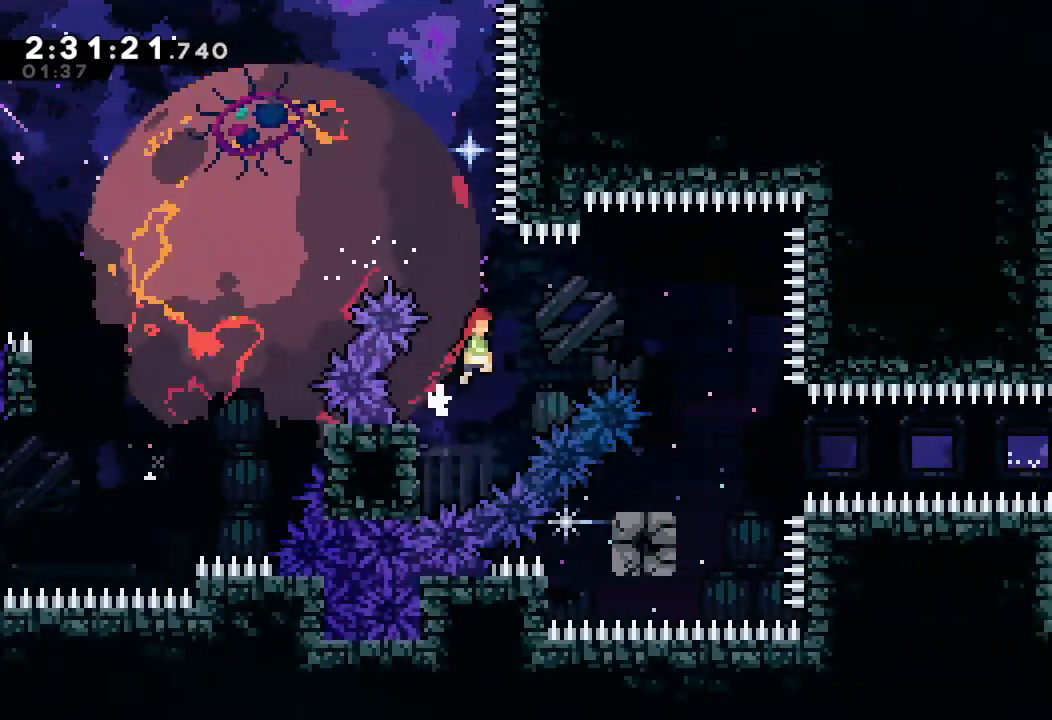
Gameplay with keyboard; each line is a JSON object with the keys held at the frame after it. "events" lists presses ("down") and releases ("up") of "a", "d", "down", "e", "escape", "f", "left", "right", "s", "space", "up" and "w" between this image and that frame as [ms after this image, input, new state], when the widget could be followed in between. No other keys are recorded. Mouse input is not recorded.
{"keys": ["d", "right"], "events": []}
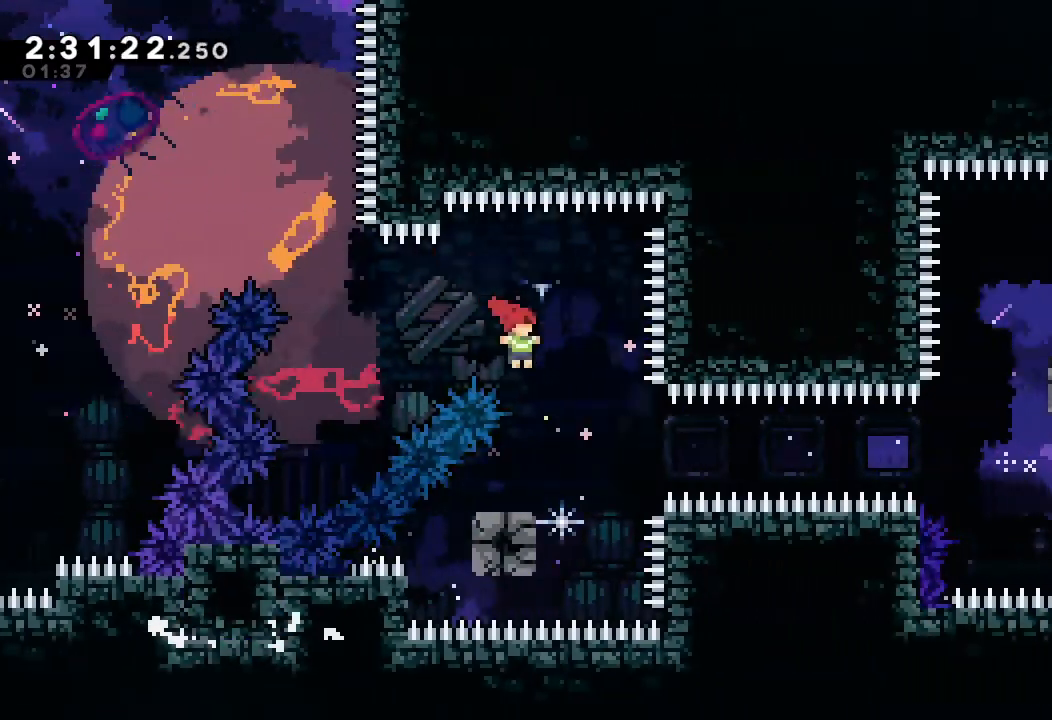
{"keys": ["d", "right"], "events": [[67, "d", "up"], [100, "right", "up"], [167, "down", "down"], [167, "left", "down"], [167, "s", "down"], [300, "down", "up"], [300, "left", "up"], [300, "right", "down"], [300, "s", "up"], [333, "d", "down"]]}
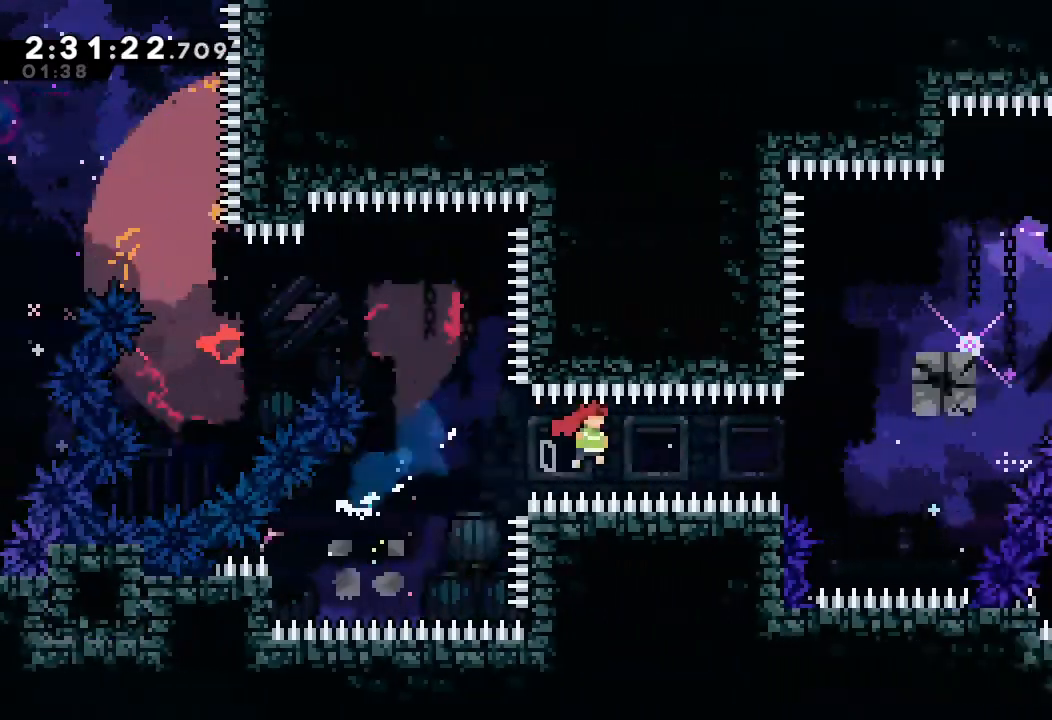
{"keys": ["right", "s"], "events": [[267, "d", "up"], [267, "right", "up"], [333, "s", "down"], [333, "up", "down"], [500, "right", "down"], [500, "up", "up"]]}
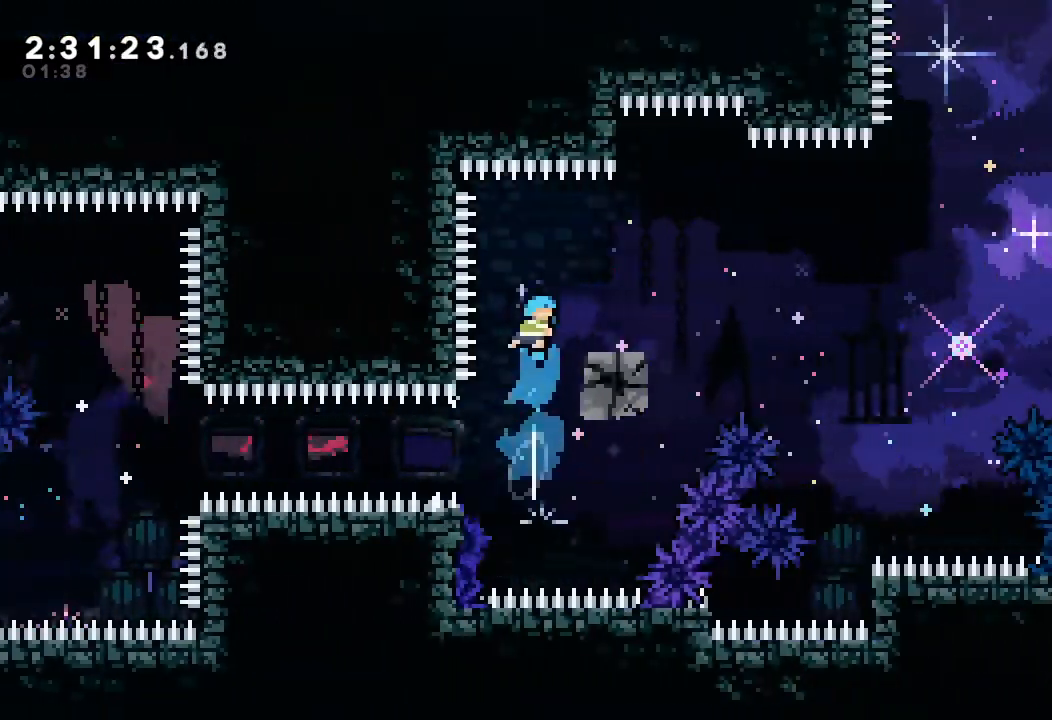
{"keys": ["down", "right"], "events": [[200, "s", "up"], [267, "right", "up"], [367, "down", "down"], [367, "right", "down"], [367, "s", "down"], [467, "s", "up"]]}
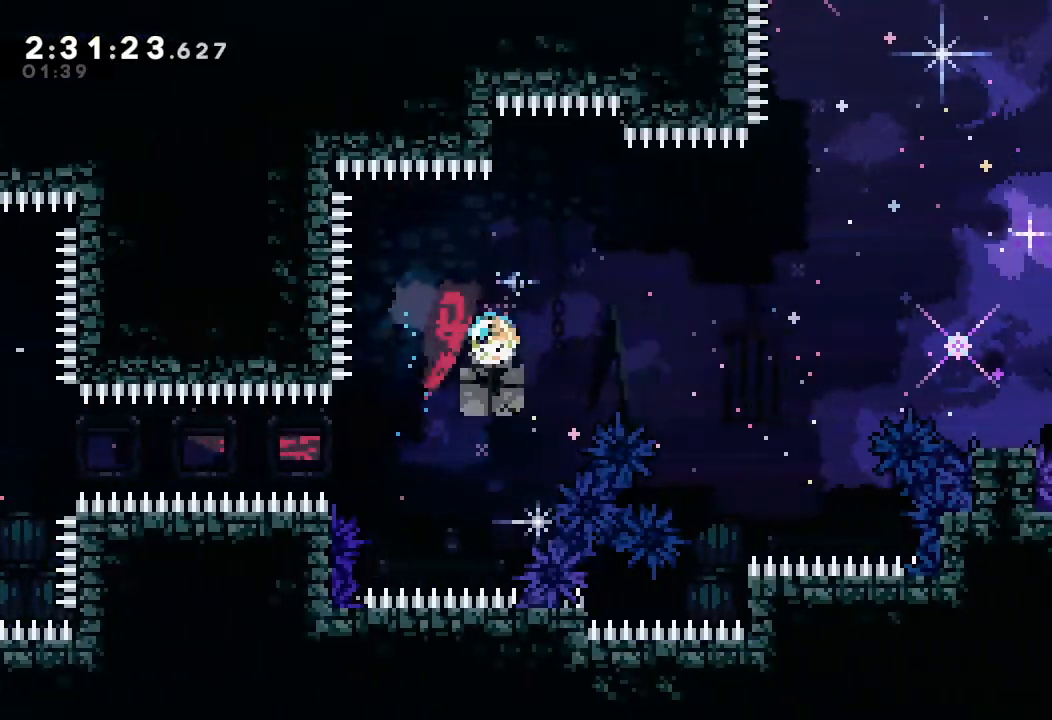
{"keys": ["d", "right"], "events": [[67, "d", "down"], [67, "down", "up"], [167, "d", "up"], [500, "d", "down"]]}
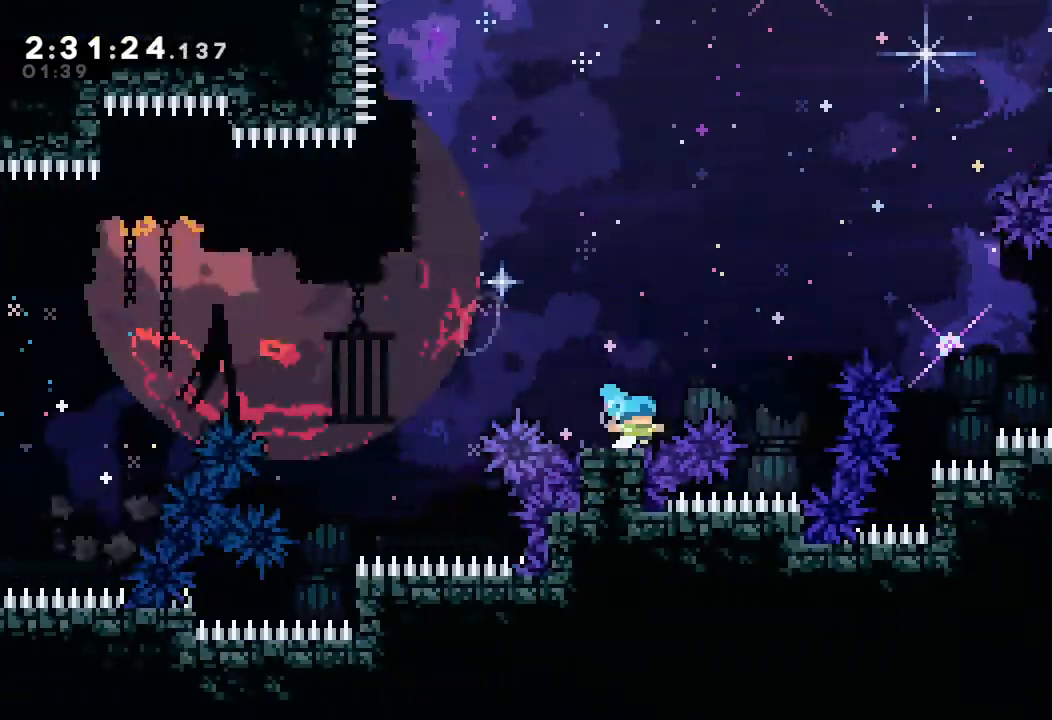
{"keys": ["right"], "events": [[467, "d", "up"]]}
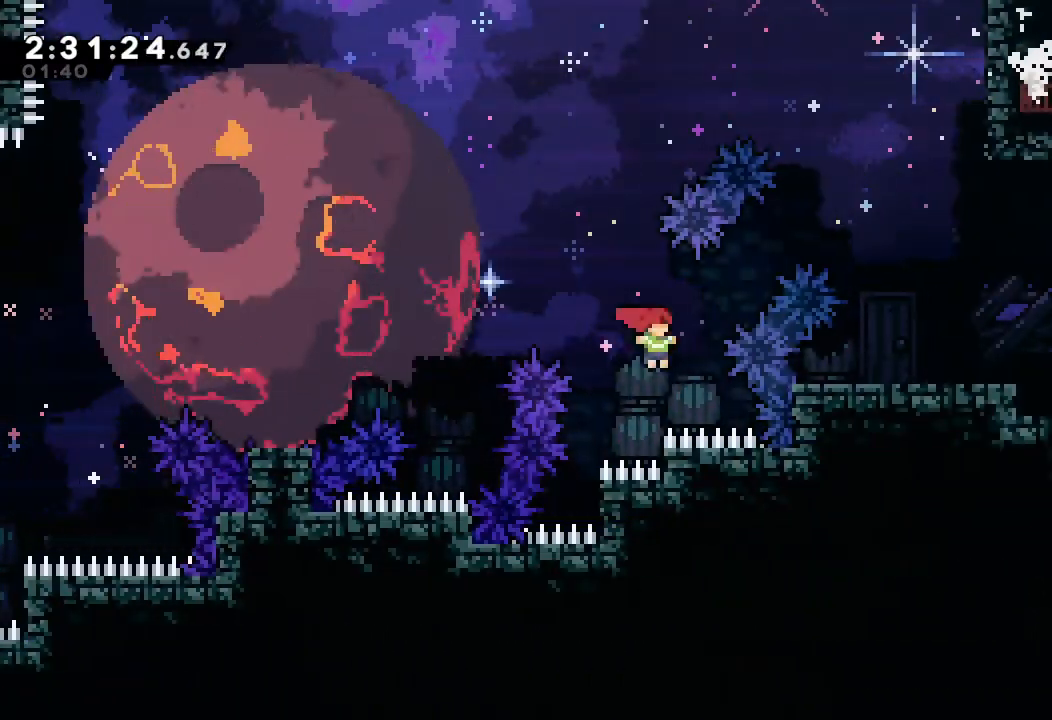
{"keys": ["right", "s"], "events": [[33, "s", "down"], [33, "up", "down"], [467, "up", "up"]]}
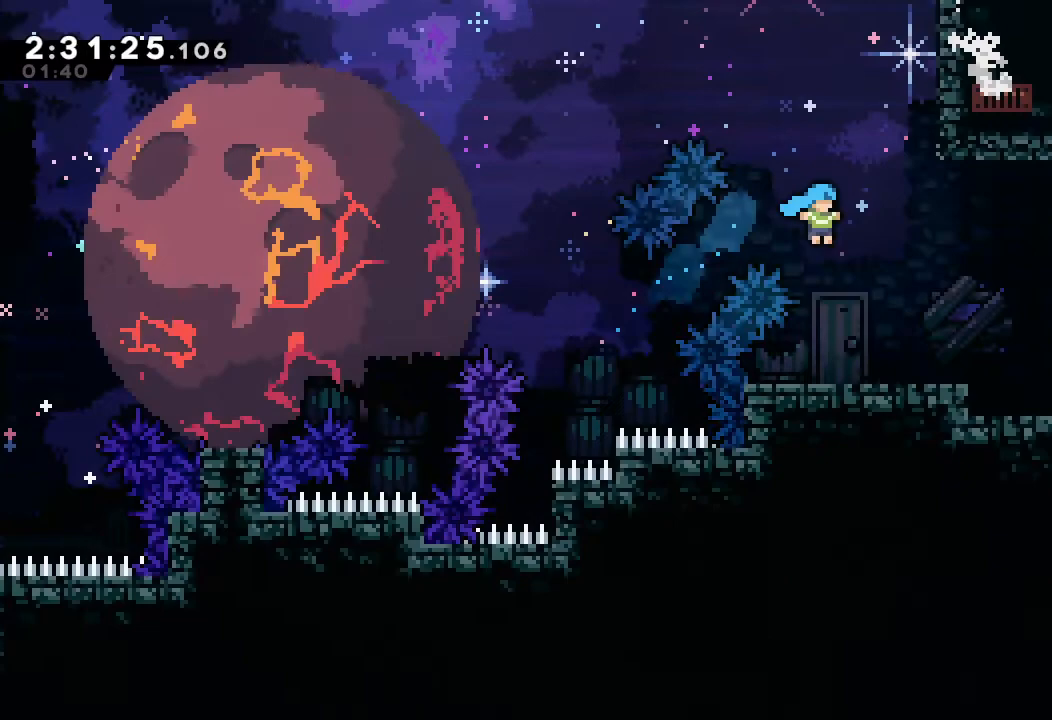
{"keys": ["right"], "events": [[33, "s", "up"], [300, "s", "down"], [500, "s", "up"]]}
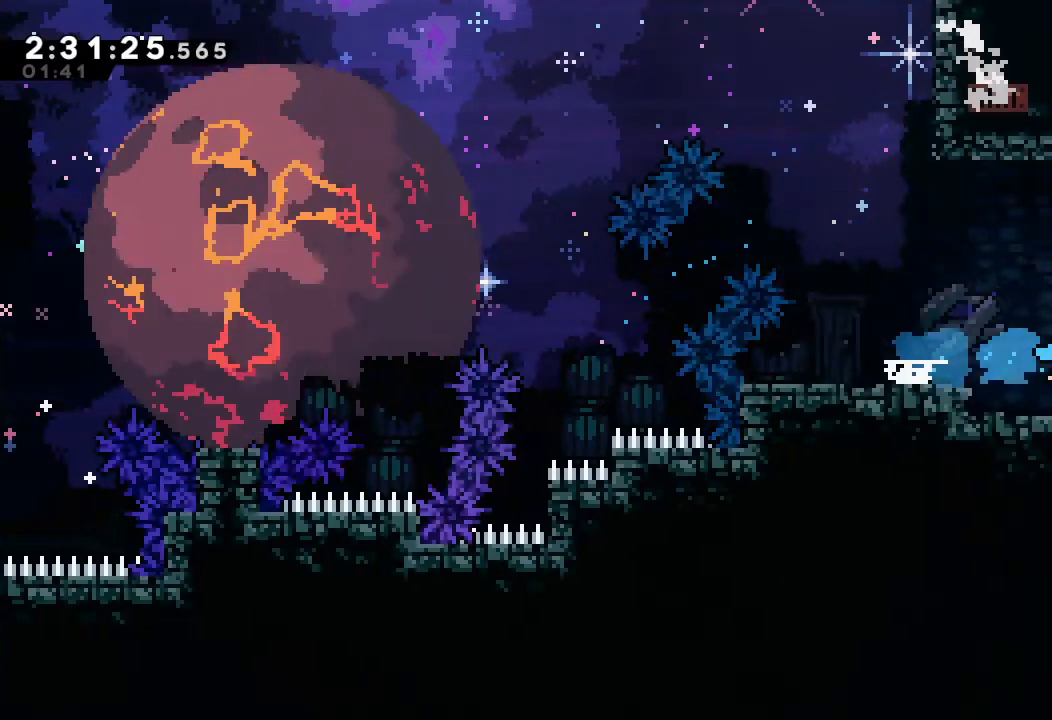
{"keys": ["right"], "events": [[267, "s", "down"], [500, "s", "up"]]}
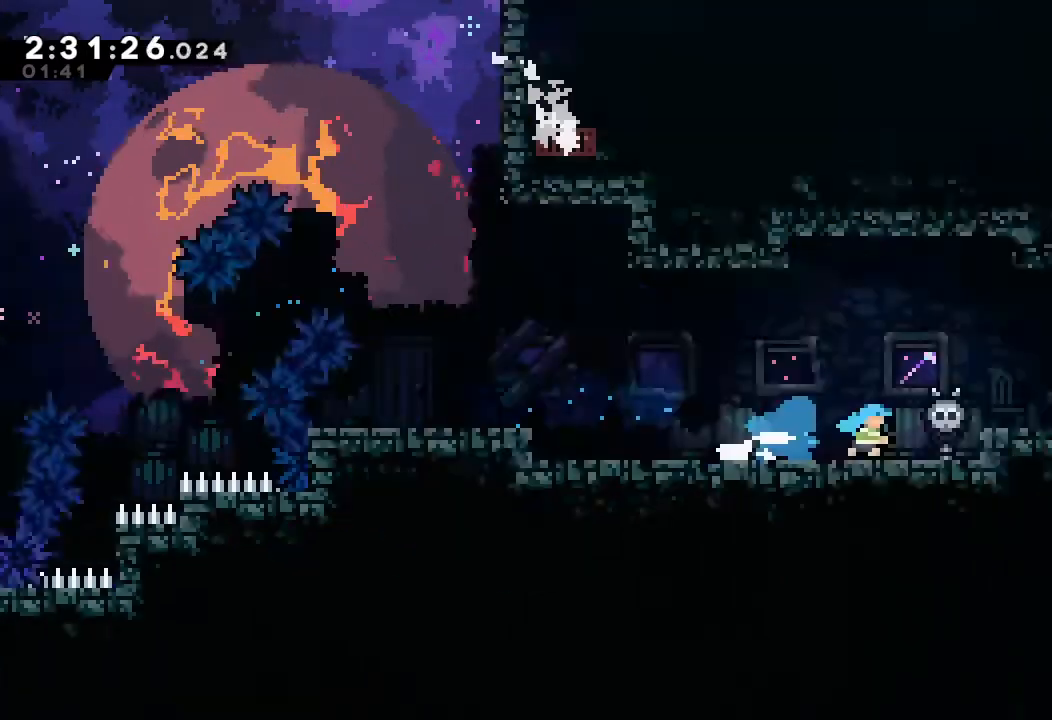
{"keys": ["right"], "events": []}
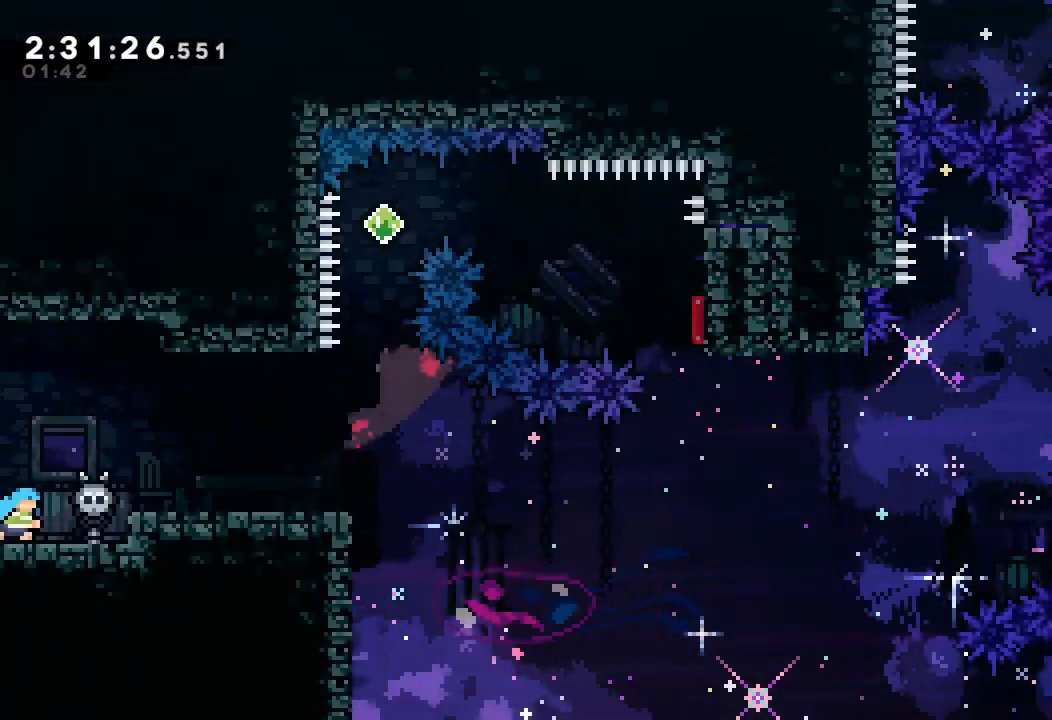
{"keys": ["d", "right"], "events": [[67, "right", "up"], [433, "d", "down"], [433, "right", "down"]]}
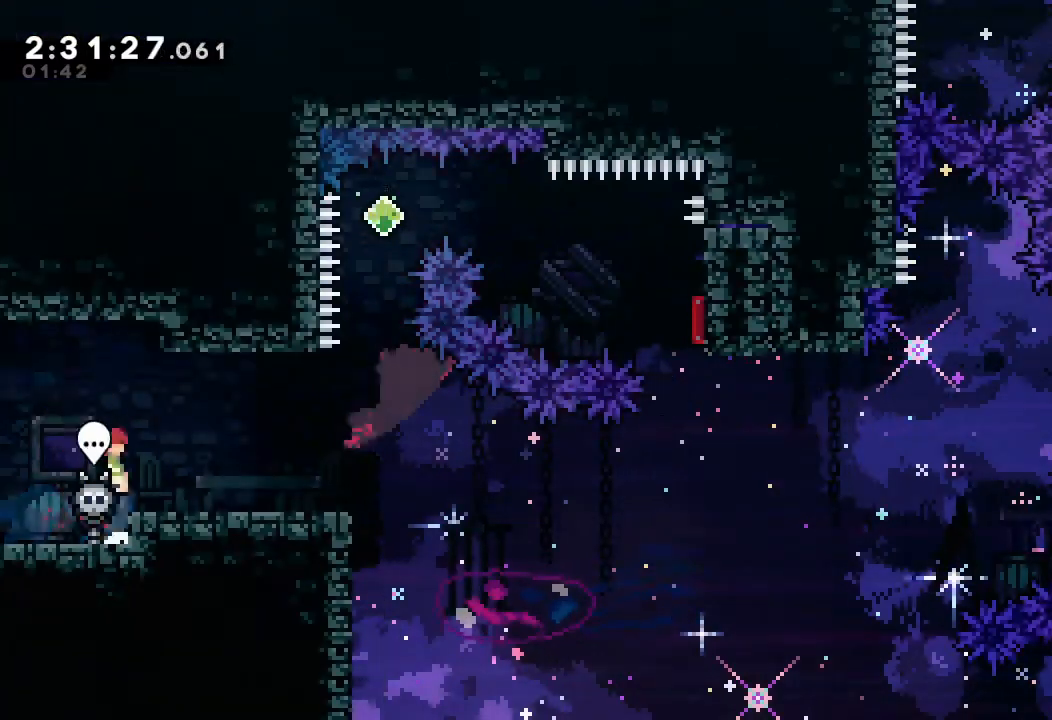
{"keys": ["right"], "events": [[233, "d", "up"]]}
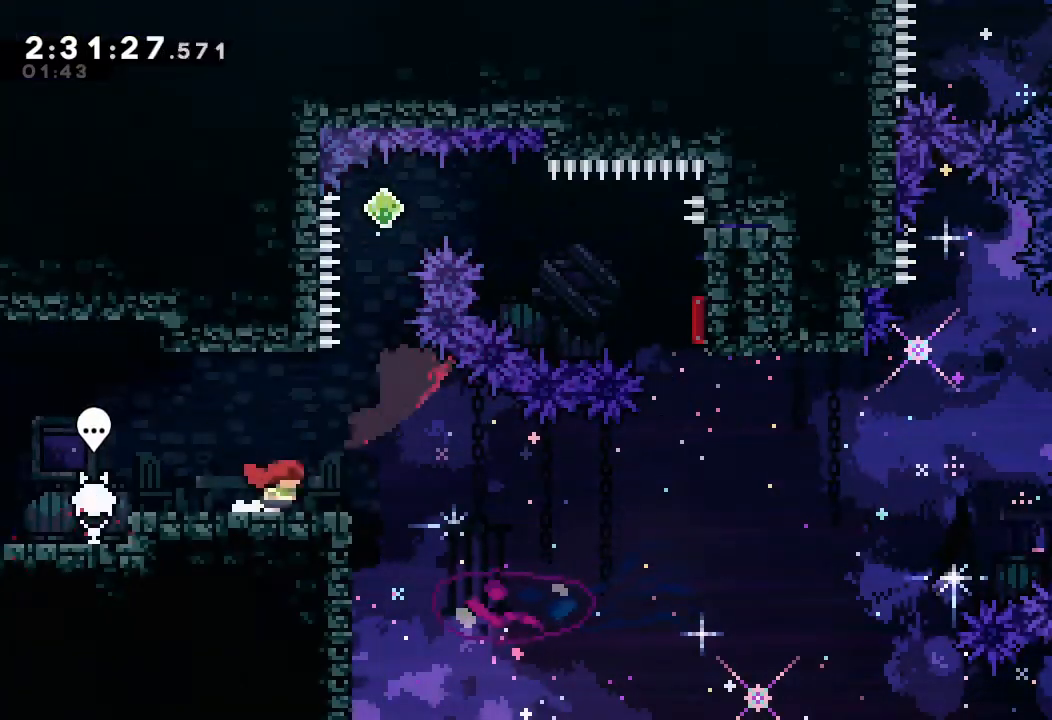
{"keys": [], "events": [[33, "right", "up"]]}
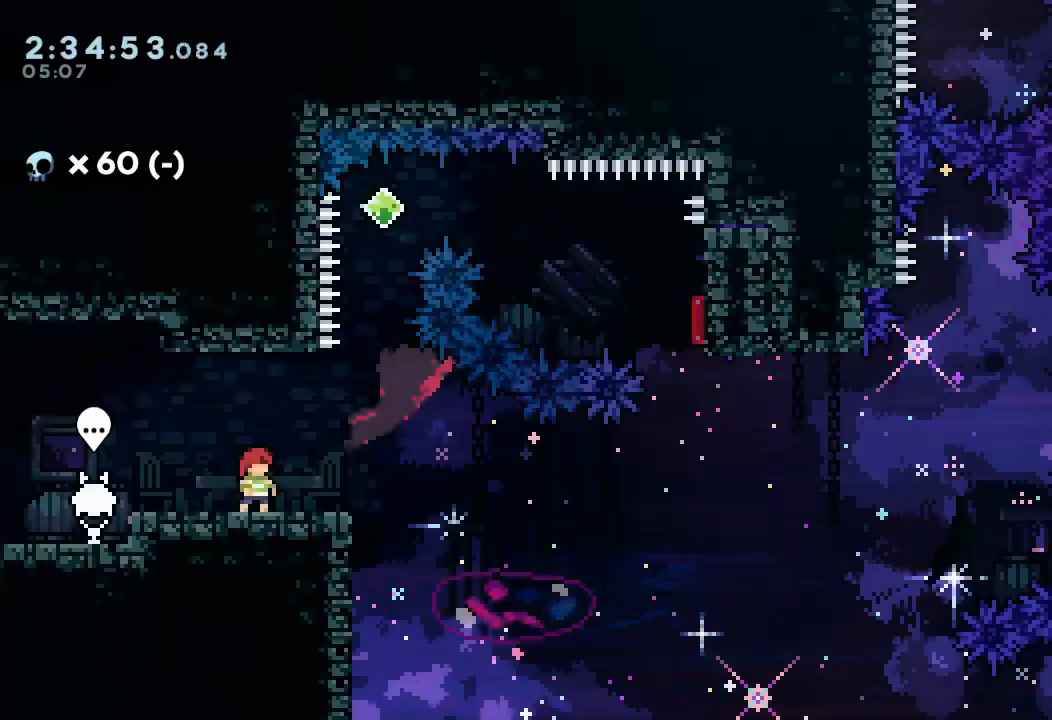
{"keys": ["right"], "events": [[67, "down", "down"], [67, "right", "down"], [67, "s", "down"], [200, "s", "up"], [233, "d", "down"], [233, "down", "up"], [467, "d", "up"]]}
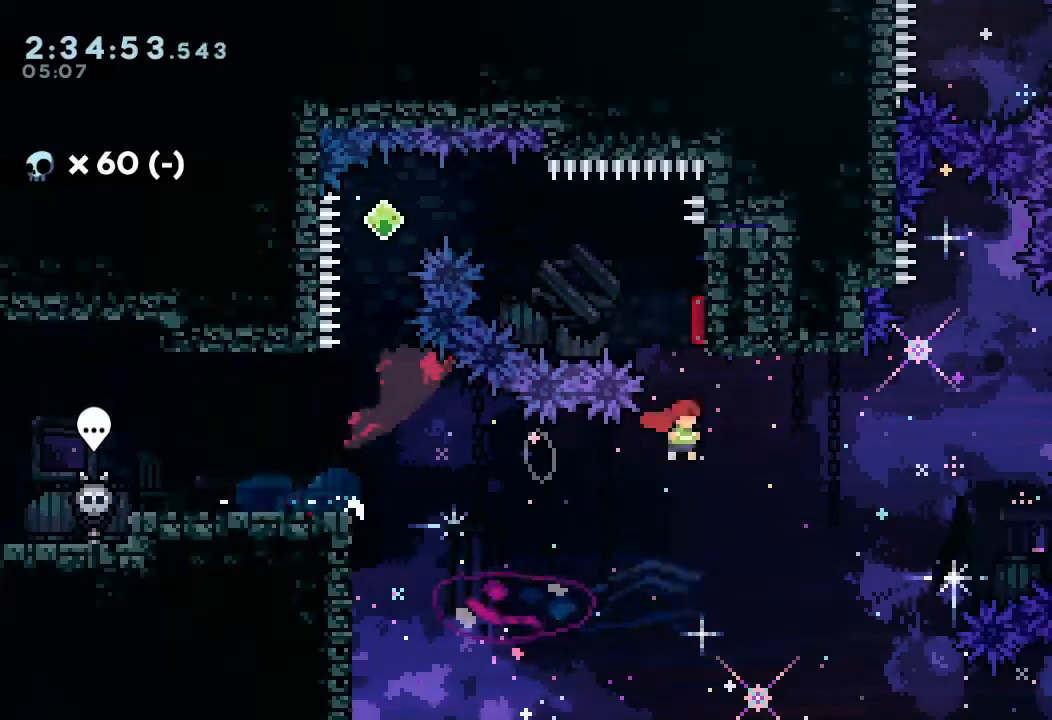
{"keys": ["left"], "events": [[33, "right", "up"], [33, "s", "down"], [33, "up", "down"], [267, "left", "down"], [267, "s", "up"], [267, "up", "up"]]}
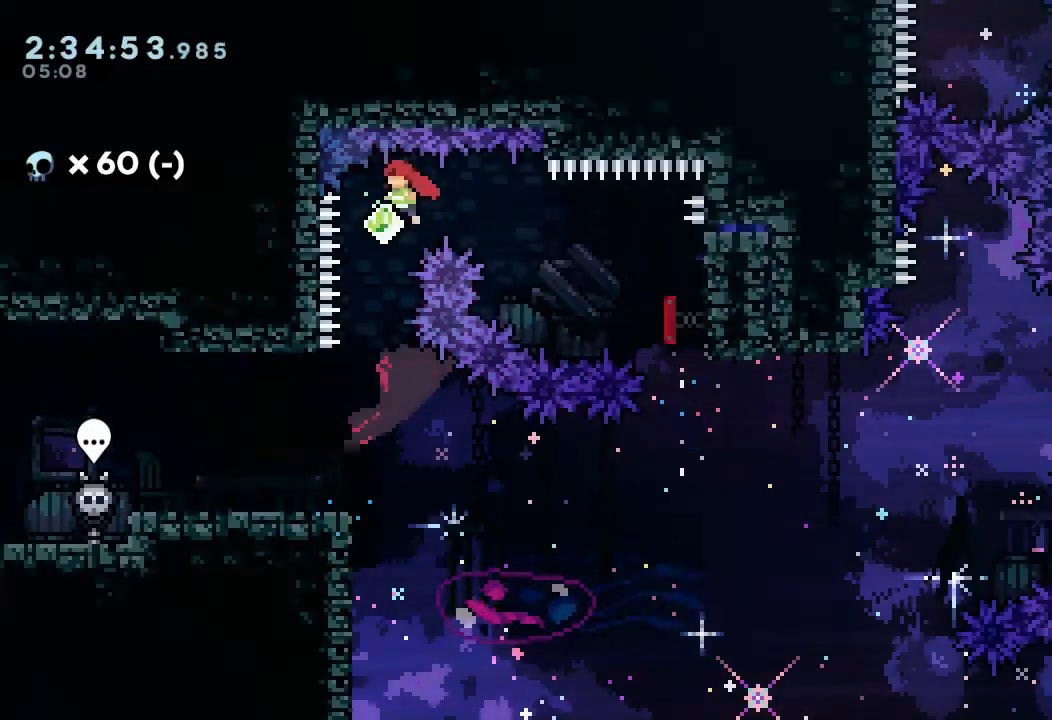
{"keys": ["right"], "events": [[33, "down", "down"], [33, "left", "up"], [33, "s", "down"], [233, "down", "up"], [233, "s", "up"], [367, "down", "down"], [367, "left", "down"], [367, "s", "down"], [500, "down", "up"], [500, "left", "up"], [500, "right", "down"], [500, "s", "up"]]}
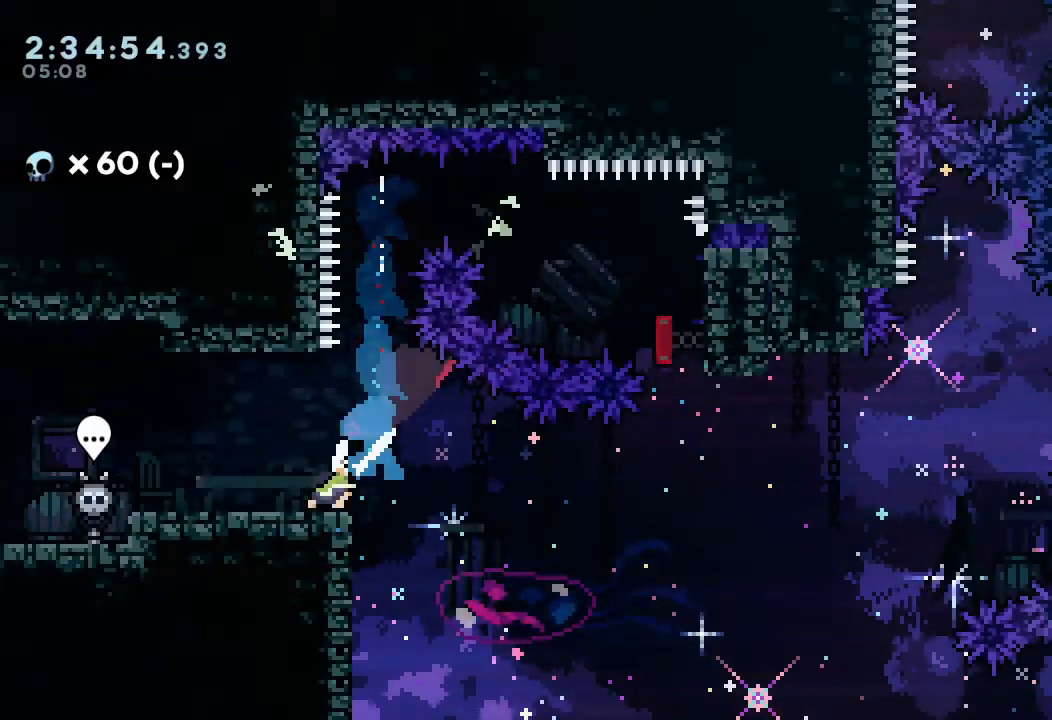
{"keys": ["right"], "events": [[67, "d", "down"], [200, "d", "up"], [333, "s", "down"], [500, "s", "up"]]}
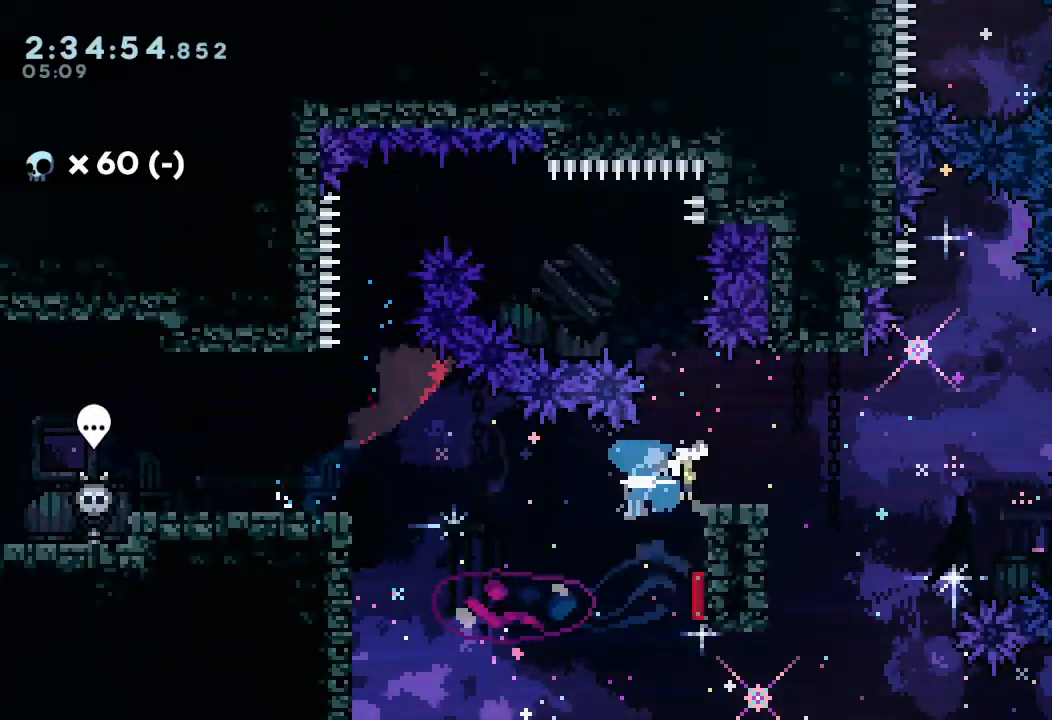
{"keys": ["d", "right"], "events": [[100, "d", "down"]]}
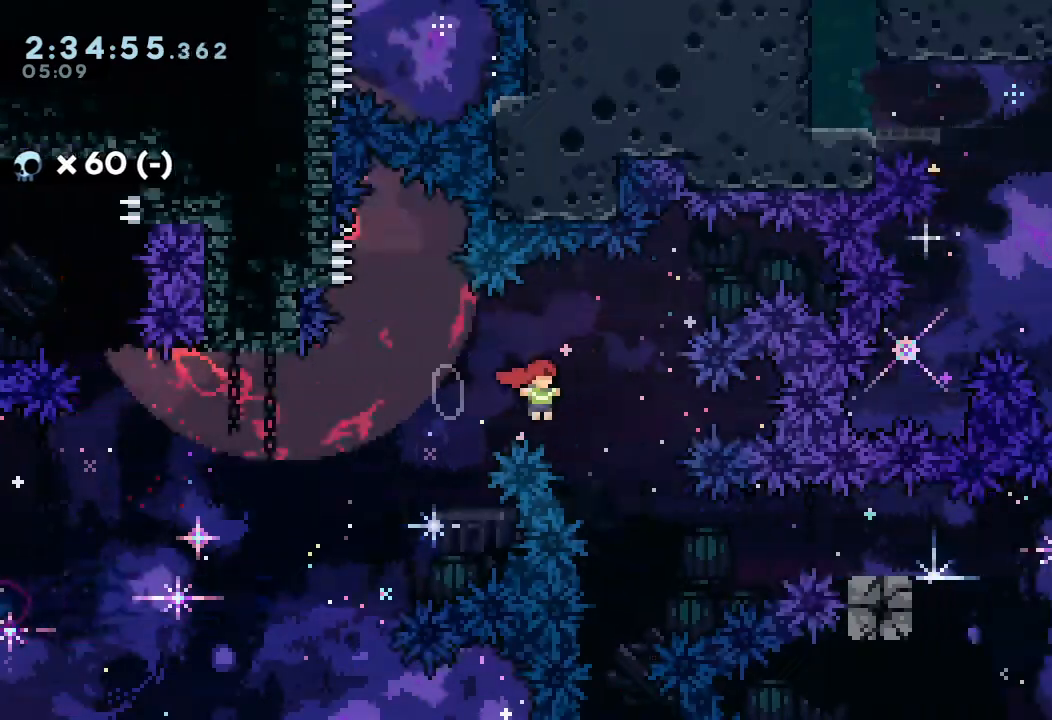
{"keys": ["right", "s"], "events": [[100, "d", "up"], [200, "right", "up"], [300, "right", "down"], [300, "s", "down"]]}
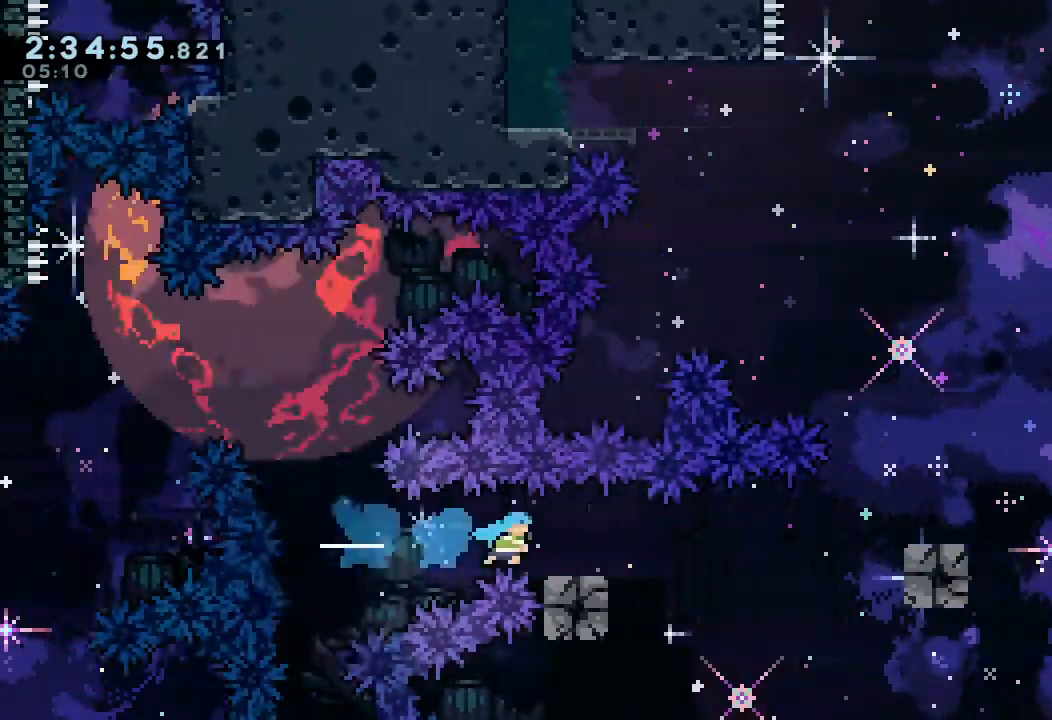
{"keys": ["d", "down", "right"], "events": [[33, "s", "up"], [167, "down", "down"], [167, "s", "down"], [267, "d", "down"], [367, "s", "up"], [400, "d", "up"], [500, "d", "down"]]}
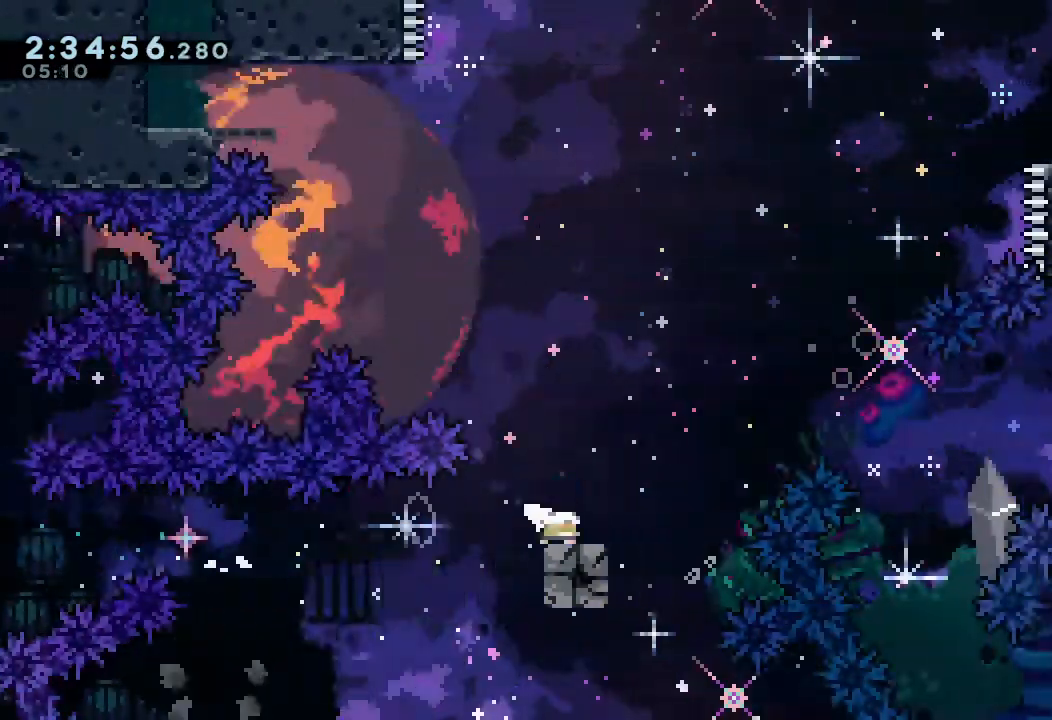
{"keys": ["right"], "events": [[33, "down", "up"], [500, "d", "up"]]}
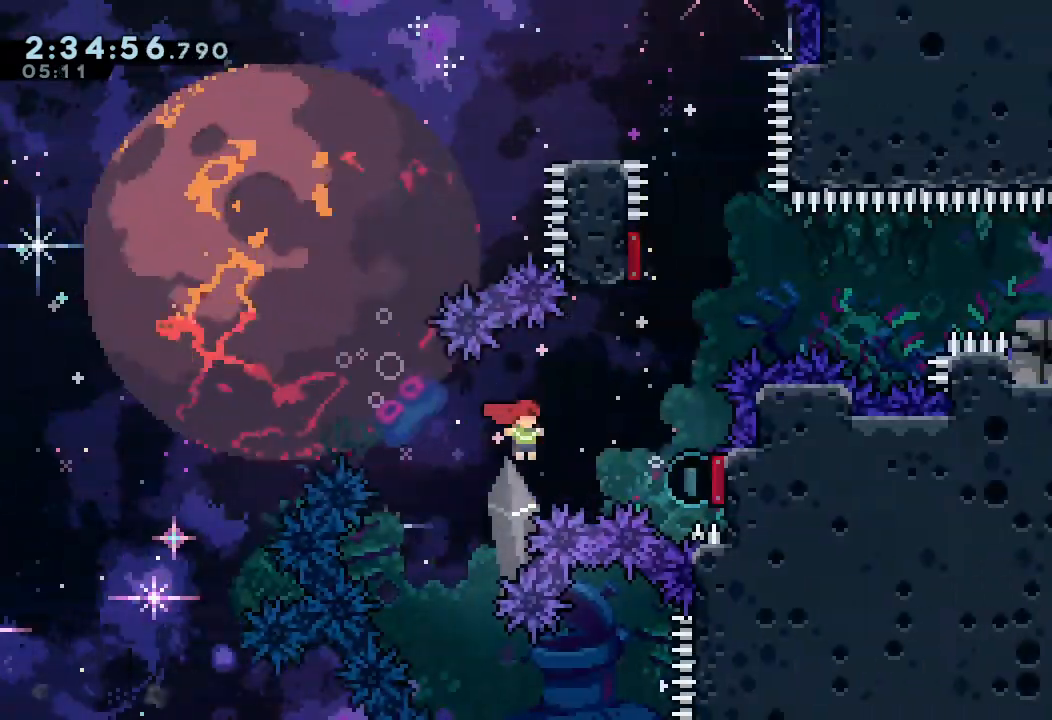
{"keys": ["s", "up"], "events": [[100, "s", "down"], [233, "s", "up"], [267, "right", "up"], [267, "up", "down"], [333, "s", "down"]]}
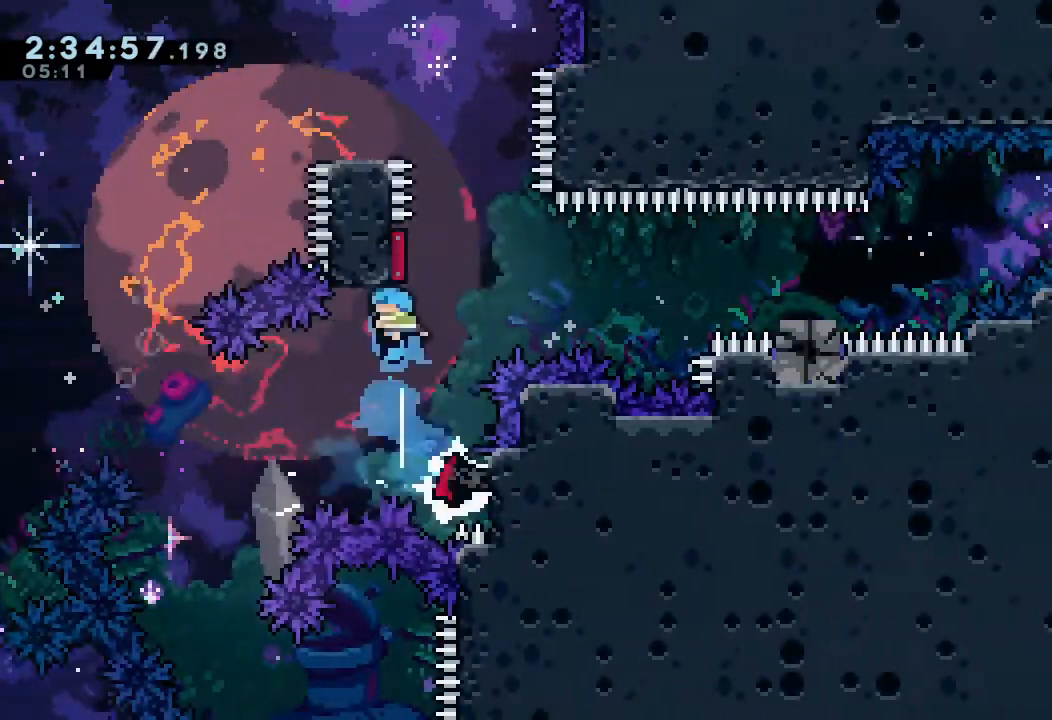
{"keys": ["left"], "events": [[33, "s", "up"], [33, "up", "up"], [67, "s", "down"], [67, "up", "down"], [367, "s", "up"], [367, "up", "up"], [400, "left", "down"]]}
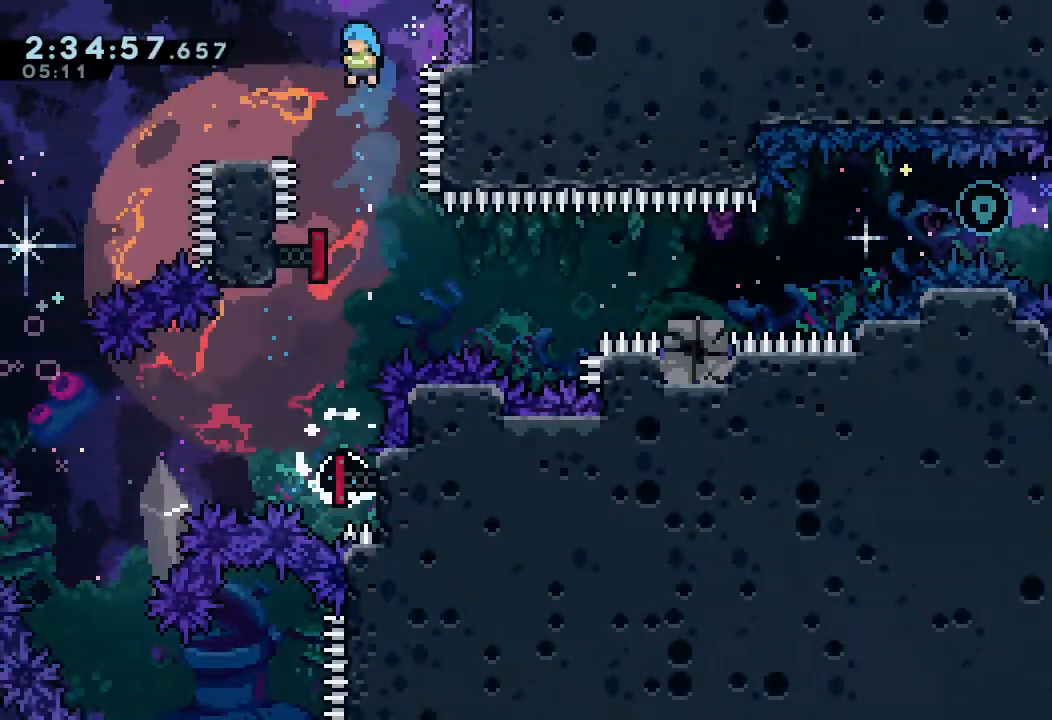
{"keys": [], "events": [[267, "left", "up"]]}
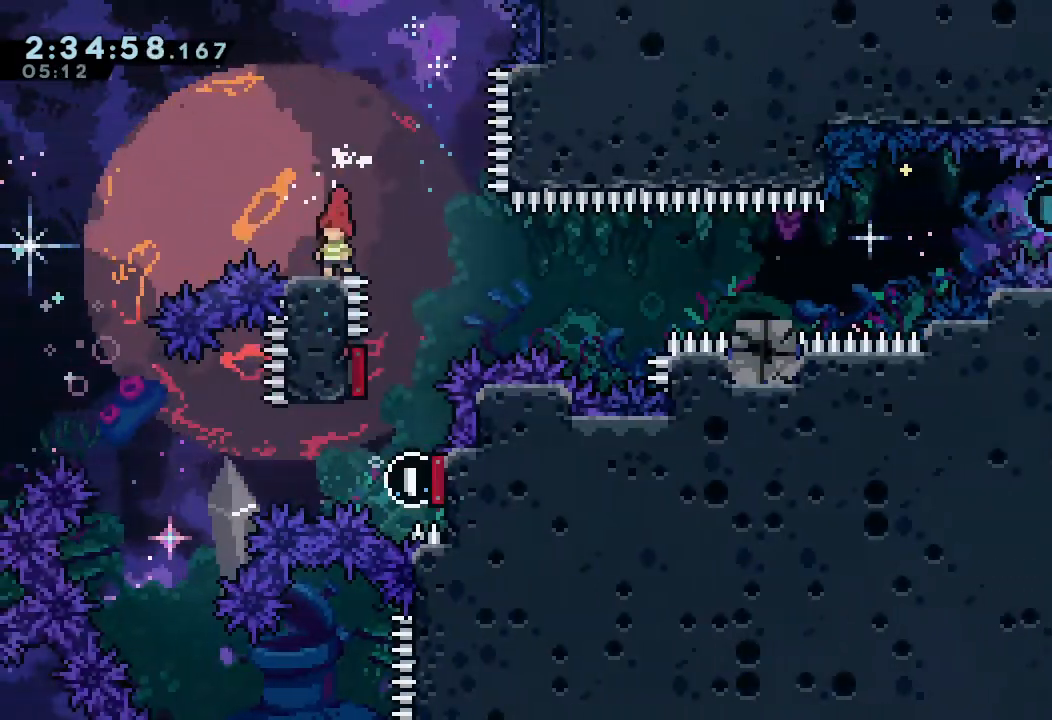
{"keys": ["right"], "events": [[33, "down", "down"], [33, "right", "down"], [100, "s", "down"], [133, "d", "down"], [367, "s", "up"], [400, "d", "up"], [433, "down", "up"]]}
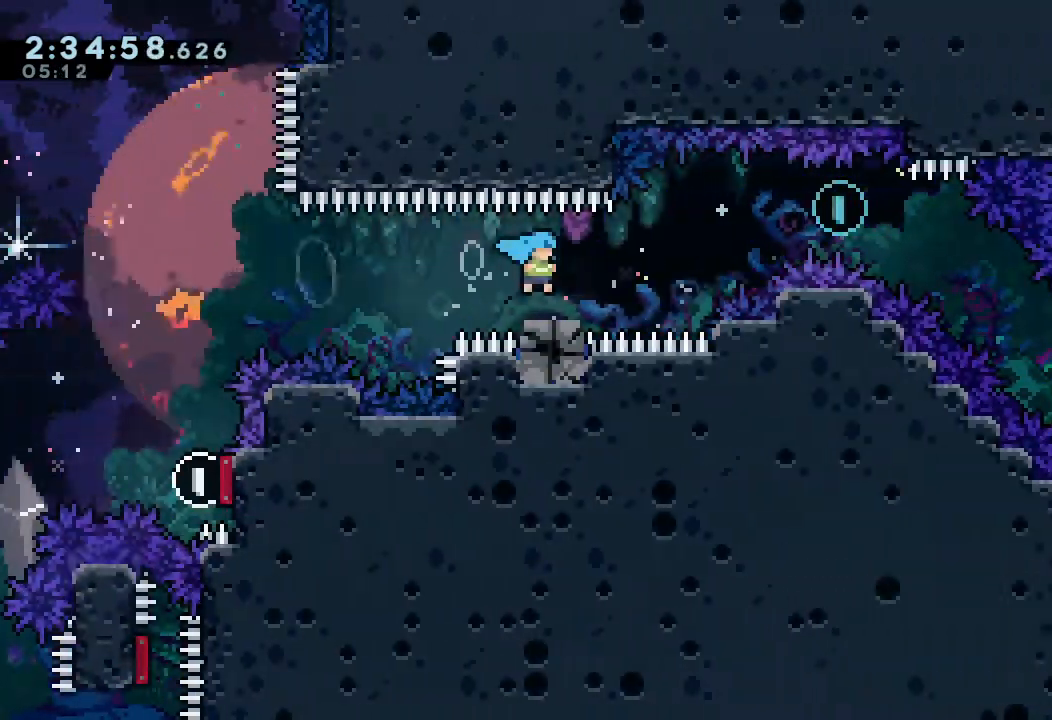
{"keys": ["down", "right", "s"], "events": [[67, "d", "down"], [300, "d", "up"], [400, "down", "down"], [400, "s", "down"]]}
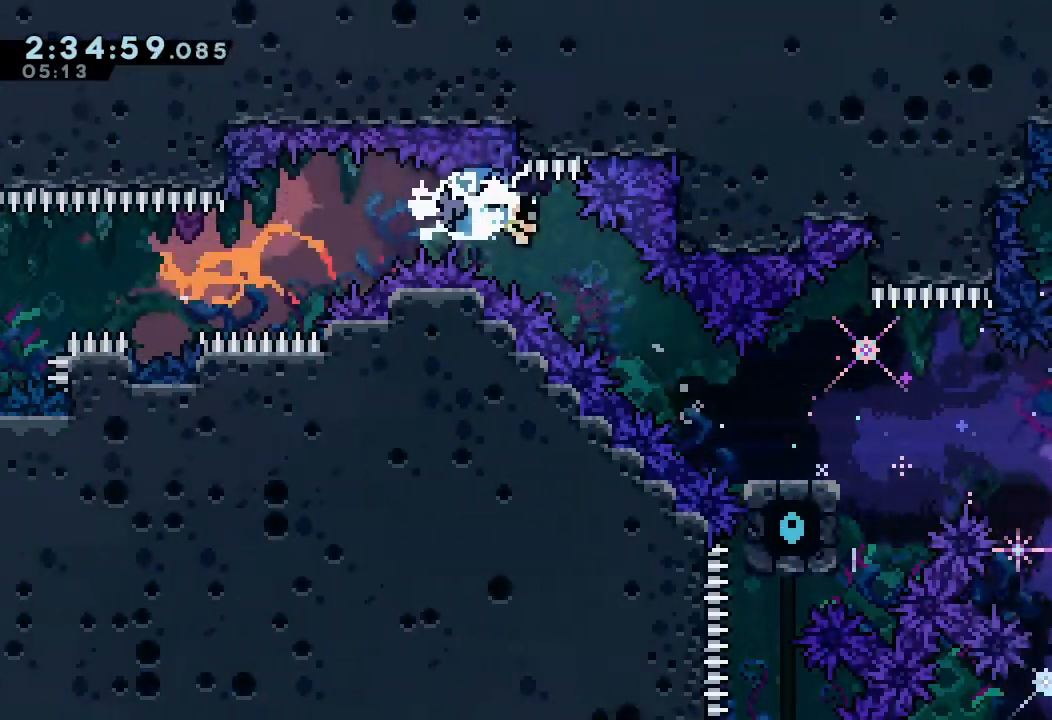
{"keys": ["down", "right", "s"], "events": [[167, "down", "up"], [167, "s", "up"], [467, "down", "down"], [467, "s", "down"]]}
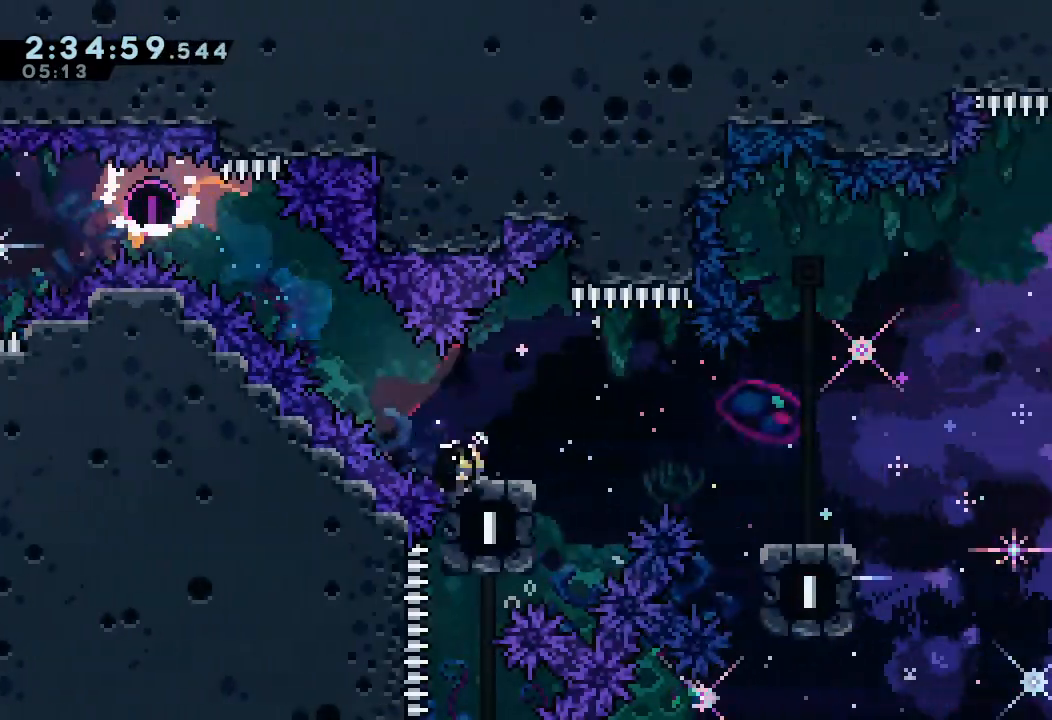
{"keys": ["d", "right"], "events": [[67, "s", "up"], [100, "d", "down"], [133, "down", "up"], [200, "d", "up"], [333, "d", "down"]]}
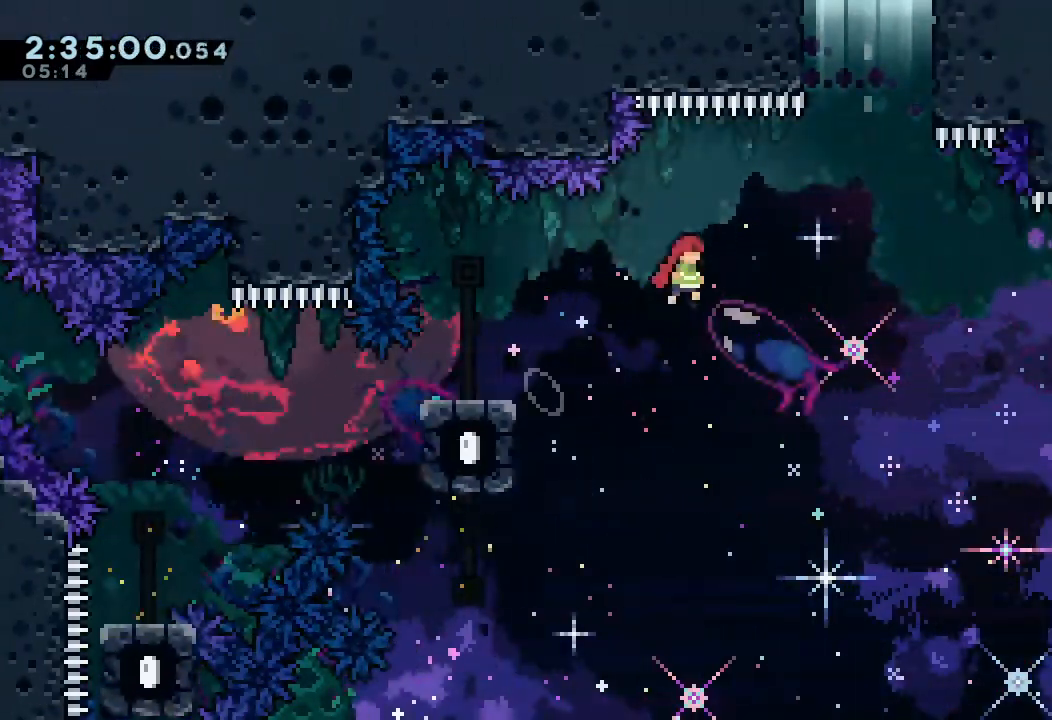
{"keys": ["s", "up"], "events": [[200, "right", "up"], [267, "d", "up"], [267, "up", "down"], [300, "s", "down"]]}